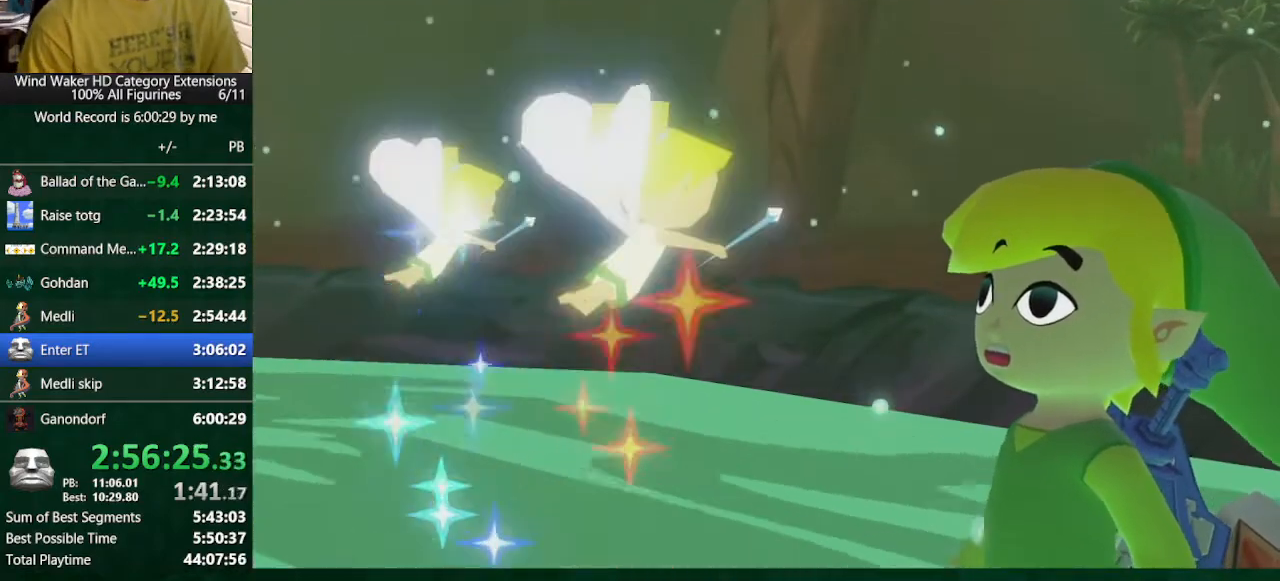
Gameplay with a controller (Nintendo layout); each line is a JSON object with the inputs held at the frame after it. "button_events" lists button changes between this image and that frame as [ms after this image, input, new state], when the widget could be followed in between (sticks are given only as held states). Not read: L3 R3 TOUCHPAD.
{"buttons": ["L1"], "left_stick": "center", "right_stick": "center", "button_events": [[333, "L1", "down"]]}
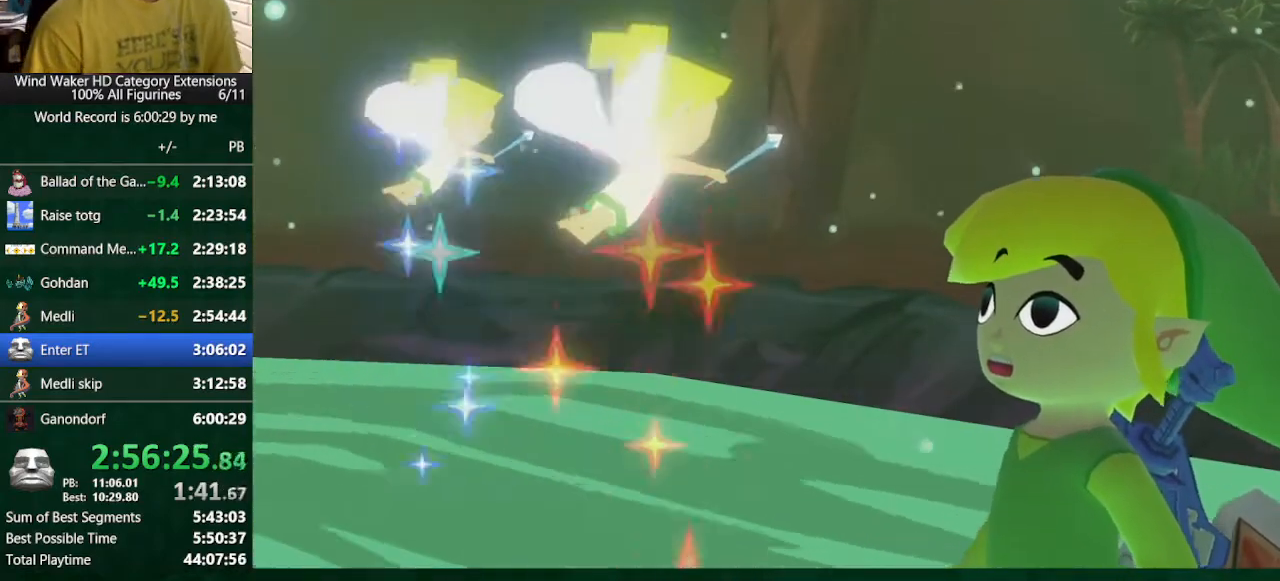
{"buttons": [], "left_stick": "center", "right_stick": "center", "button_events": [[33, "L1", "up"]]}
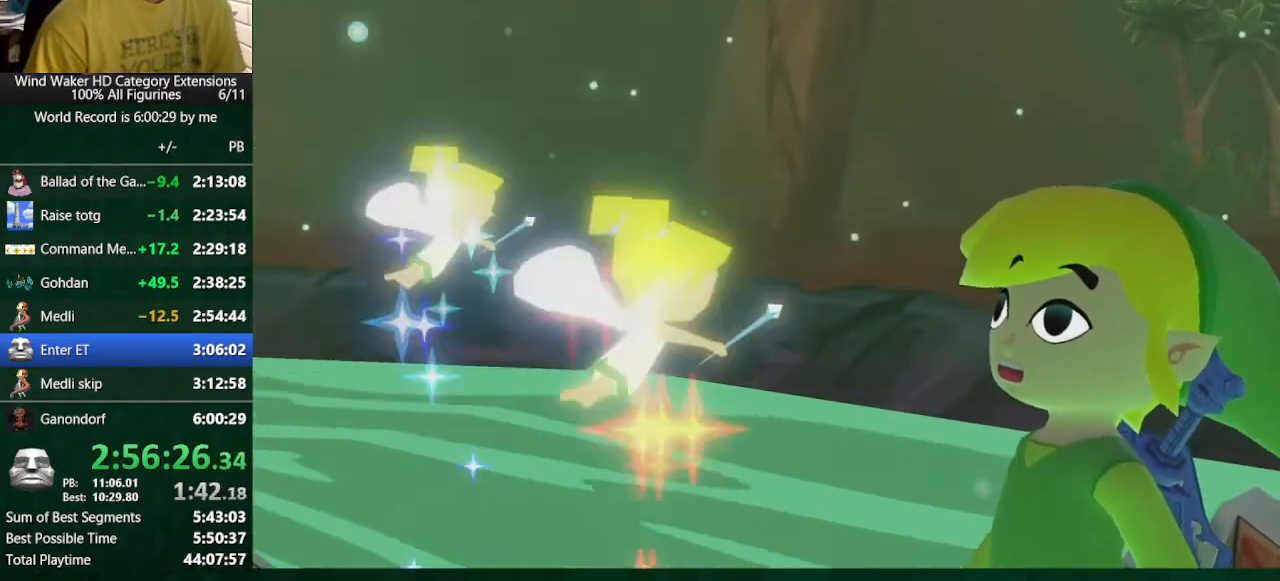
{"buttons": ["L1"], "left_stick": "center", "right_stick": "center", "button_events": [[367, "L1", "down"]]}
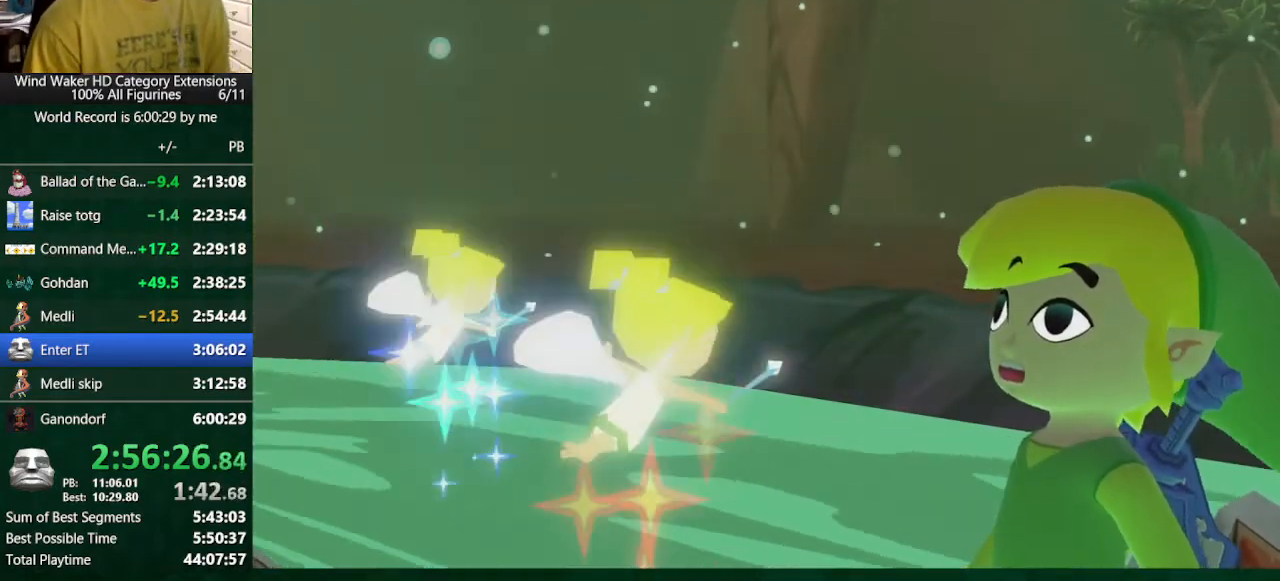
{"buttons": [], "left_stick": "center", "right_stick": "center", "button_events": [[133, "L1", "up"]]}
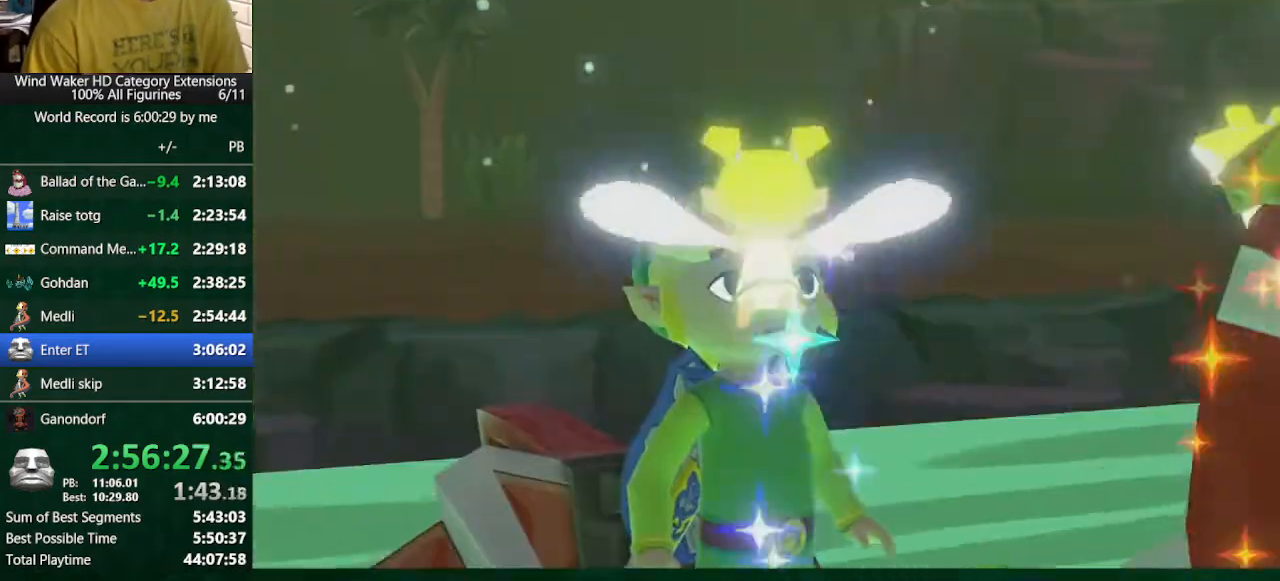
{"buttons": [], "left_stick": "center", "right_stick": "center", "button_events": []}
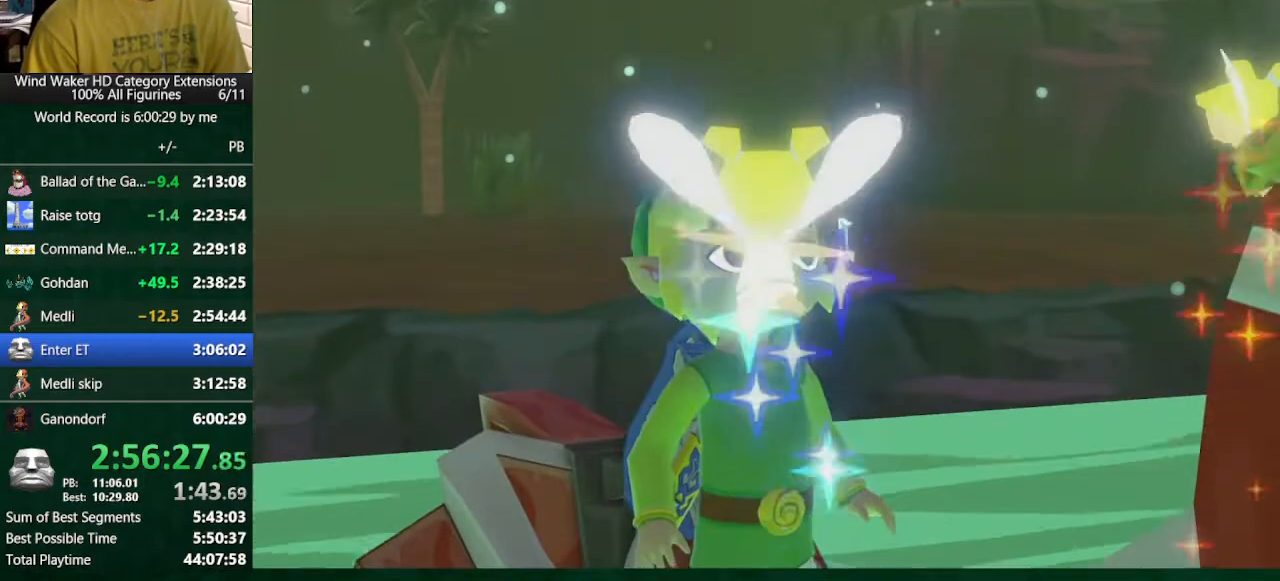
{"buttons": [], "left_stick": "center", "right_stick": "center", "button_events": []}
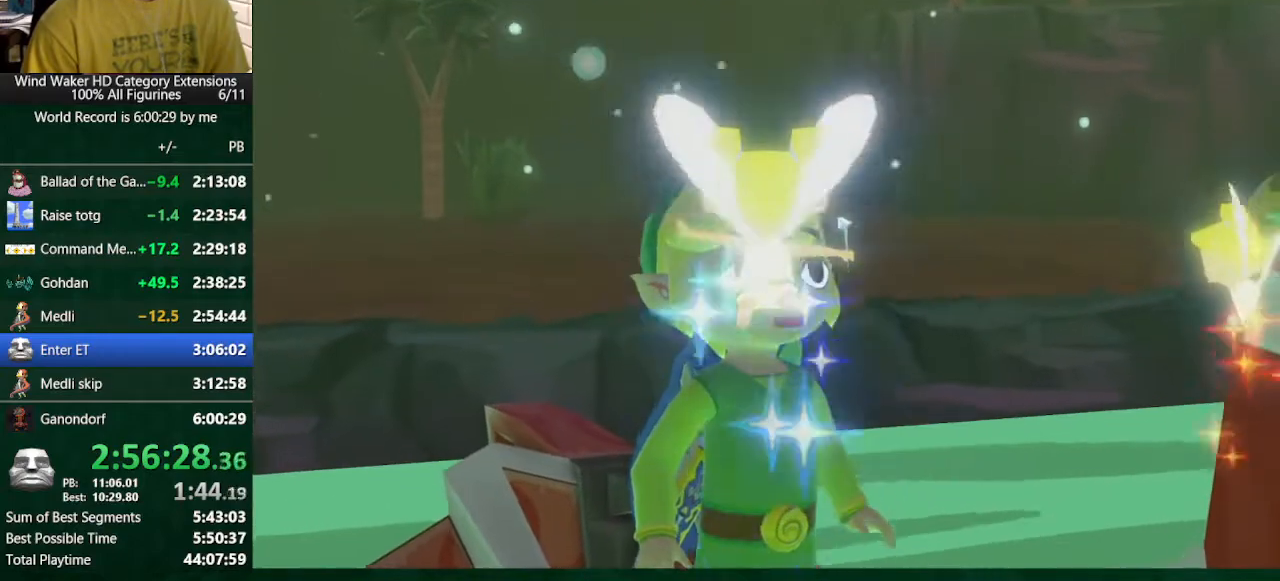
{"buttons": [], "left_stick": "center", "right_stick": "center", "button_events": [[100, "L1", "down"], [467, "L1", "up"]]}
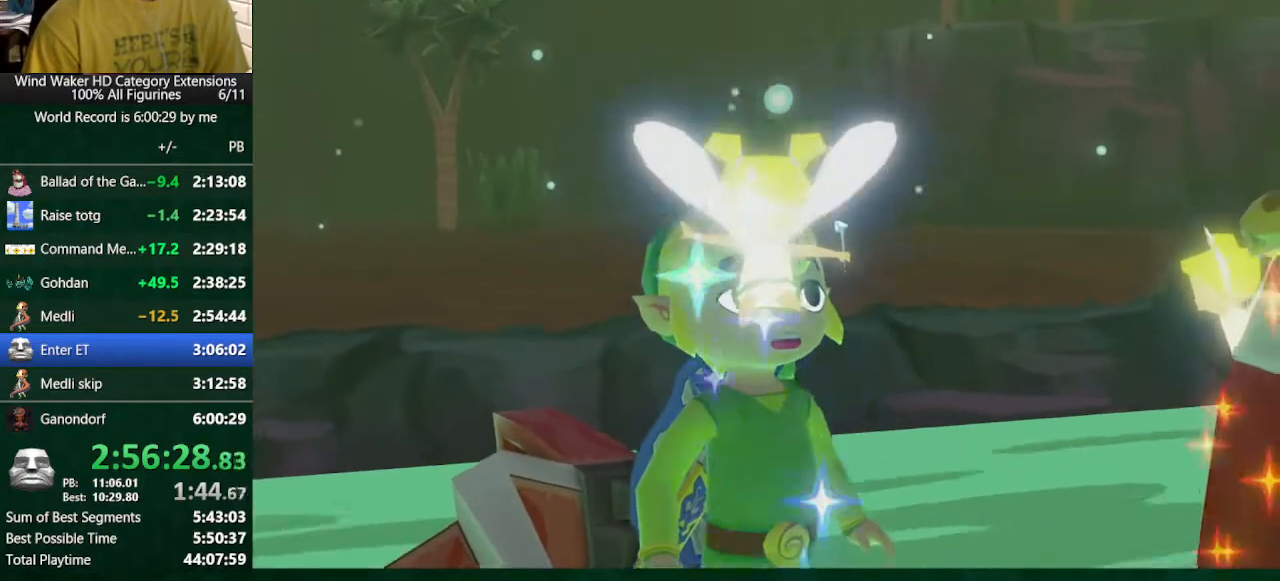
{"buttons": ["L1"], "left_stick": "center", "right_stick": "center", "button_events": [[33, "L1", "down"]]}
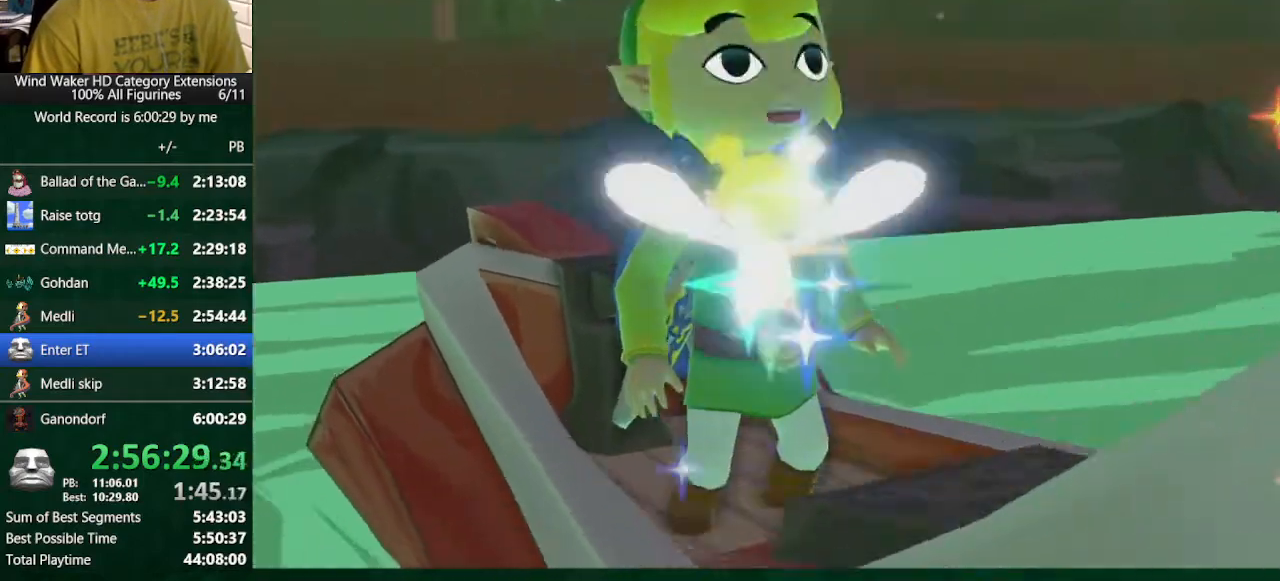
{"buttons": ["L1"], "left_stick": "center", "right_stick": "center", "button_events": []}
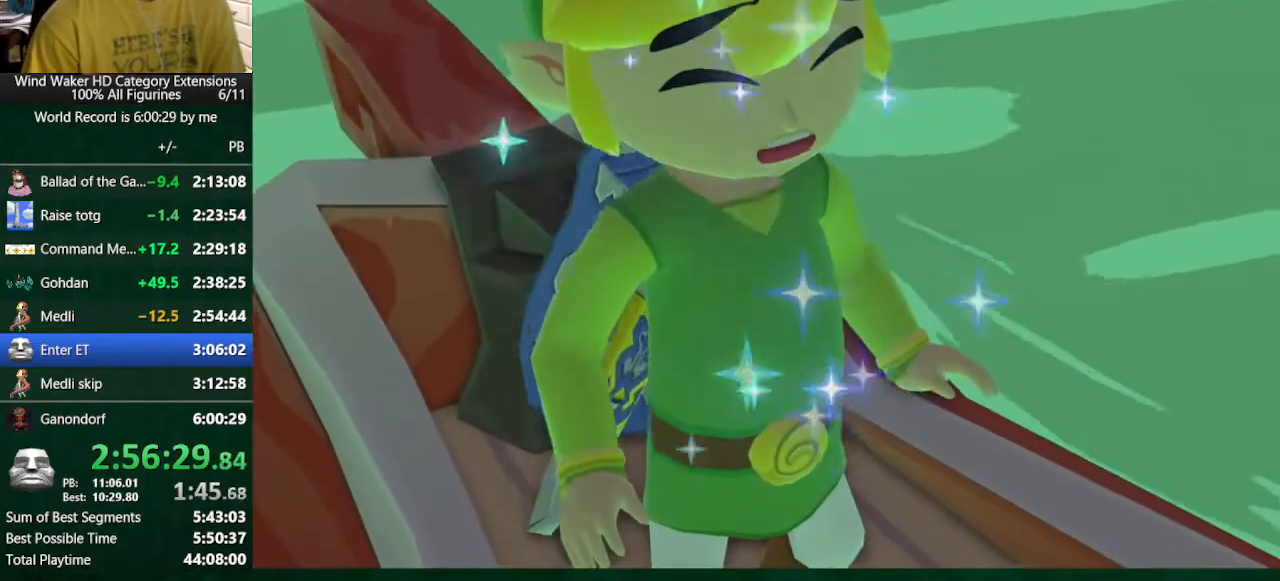
{"buttons": ["L1"], "left_stick": "center", "right_stick": "center", "button_events": []}
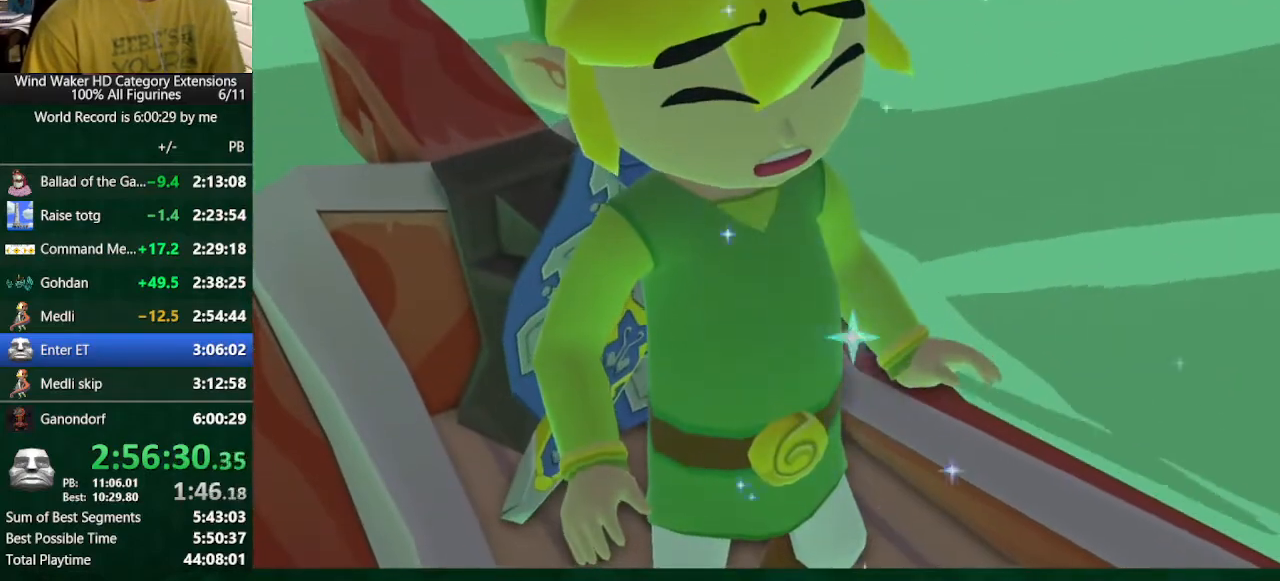
{"buttons": ["L1"], "left_stick": "center", "right_stick": "center", "button_events": []}
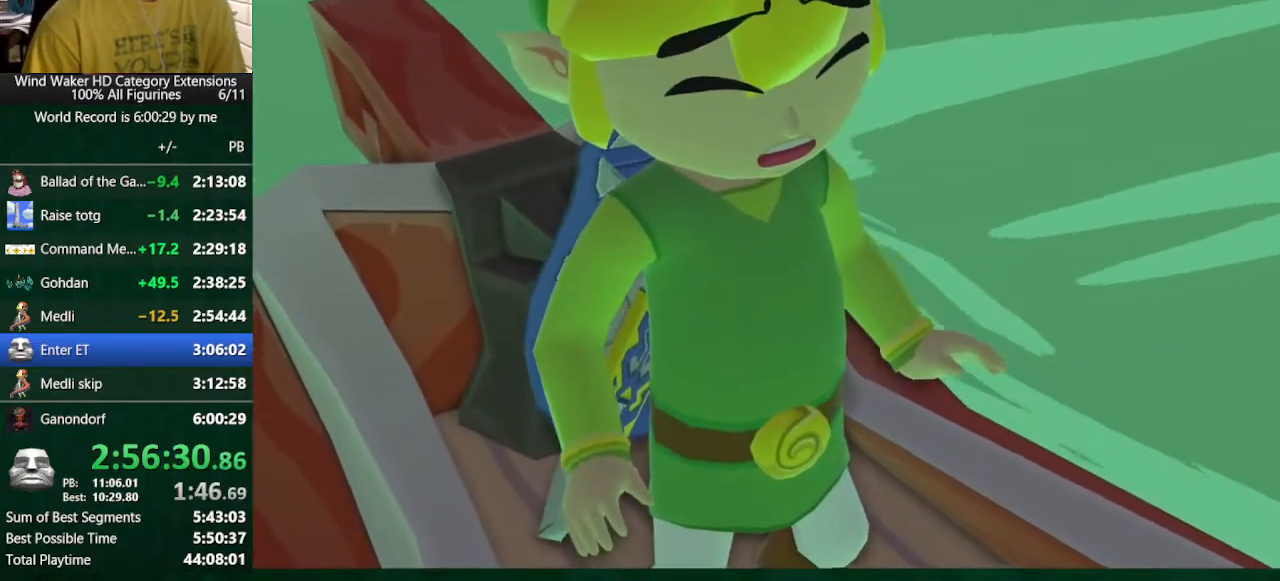
{"buttons": ["L1"], "left_stick": "center", "right_stick": "center", "button_events": []}
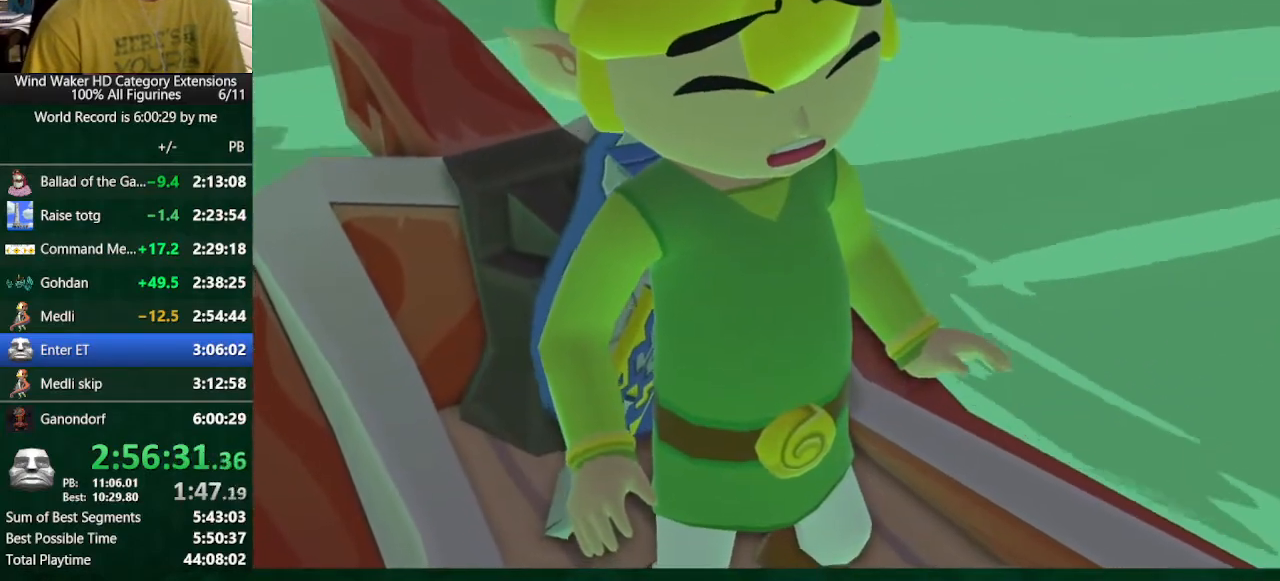
{"buttons": ["L1"], "left_stick": "center", "right_stick": "center", "button_events": []}
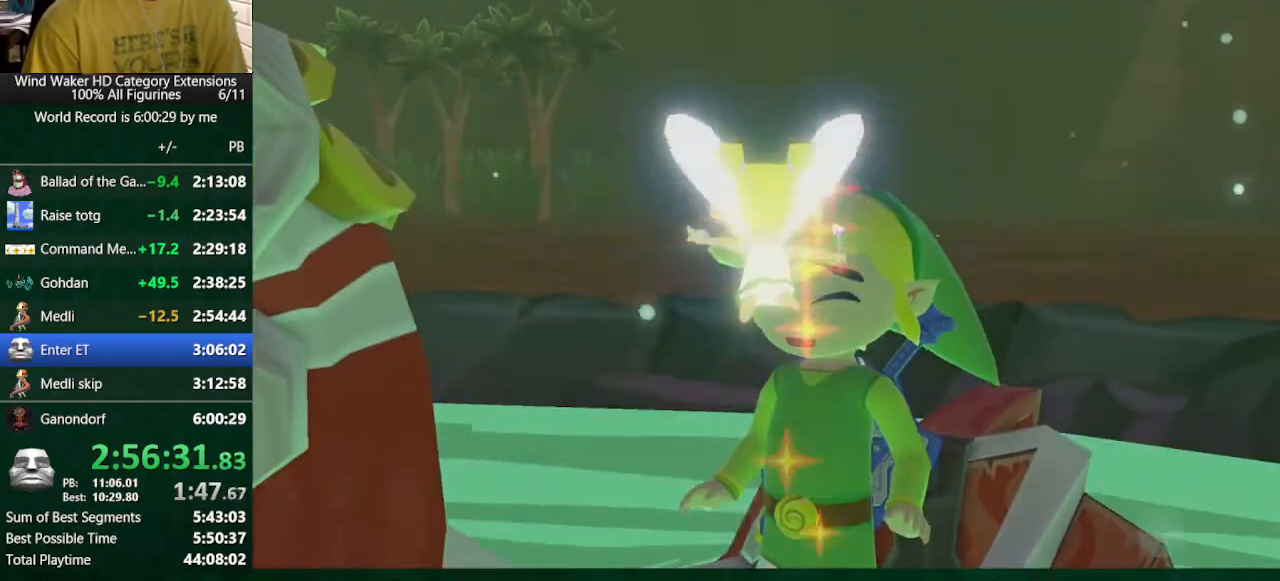
{"buttons": ["B", "L1"], "left_stick": "center", "right_stick": "center", "button_events": [[67, "B", "down"], [167, "B", "up"], [433, "B", "down"]]}
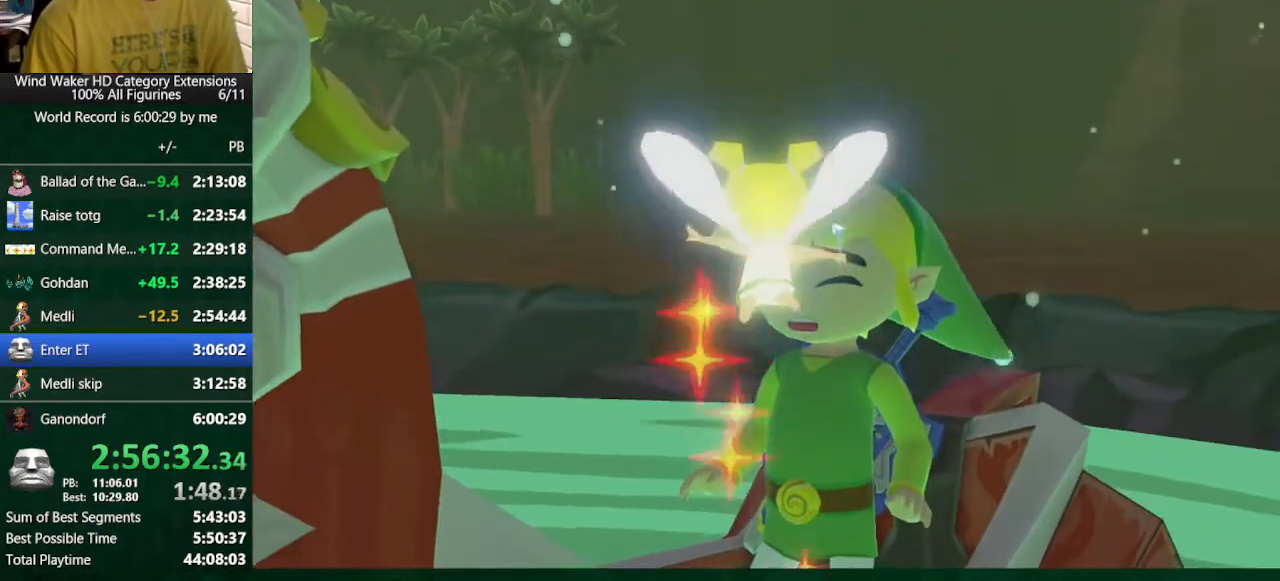
{"buttons": ["A", "L1"], "left_stick": "center", "right_stick": "center", "button_events": [[333, "A", "down"], [333, "B", "up"], [433, "A", "up"], [433, "B", "down"], [500, "A", "down"], [500, "B", "up"]]}
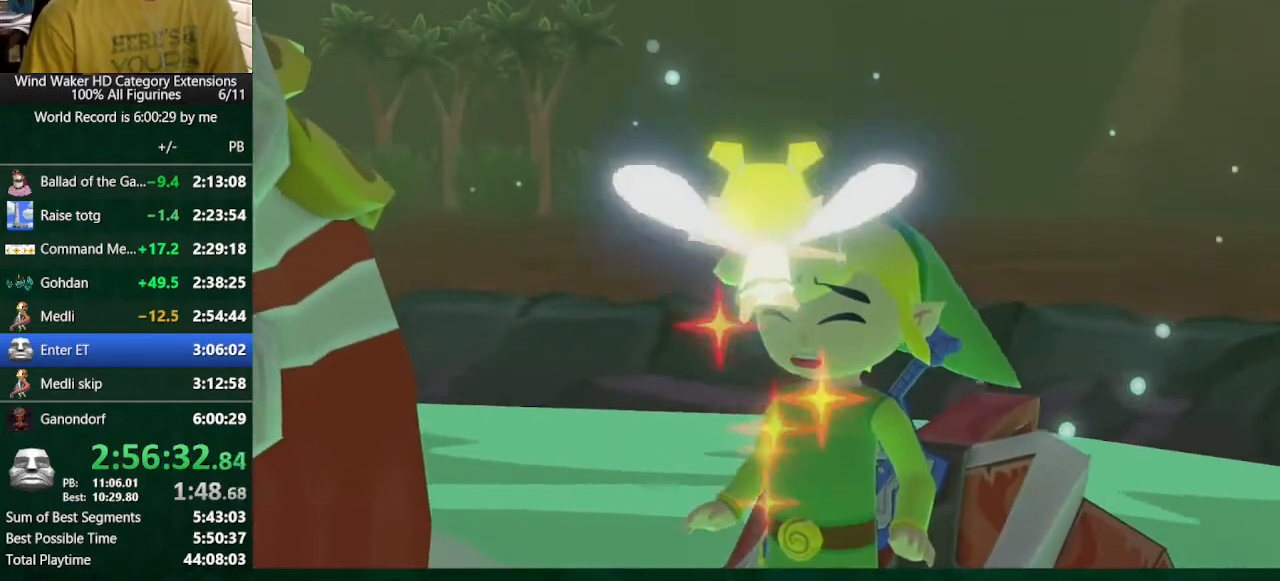
{"buttons": ["L1"], "left_stick": "center", "right_stick": "center", "button_events": [[100, "A", "up"], [100, "B", "down"], [167, "A", "down"], [167, "B", "up"], [233, "A", "up"], [267, "B", "down"], [333, "A", "down"], [333, "B", "up"], [400, "A", "up"], [433, "B", "down"], [500, "B", "up"]]}
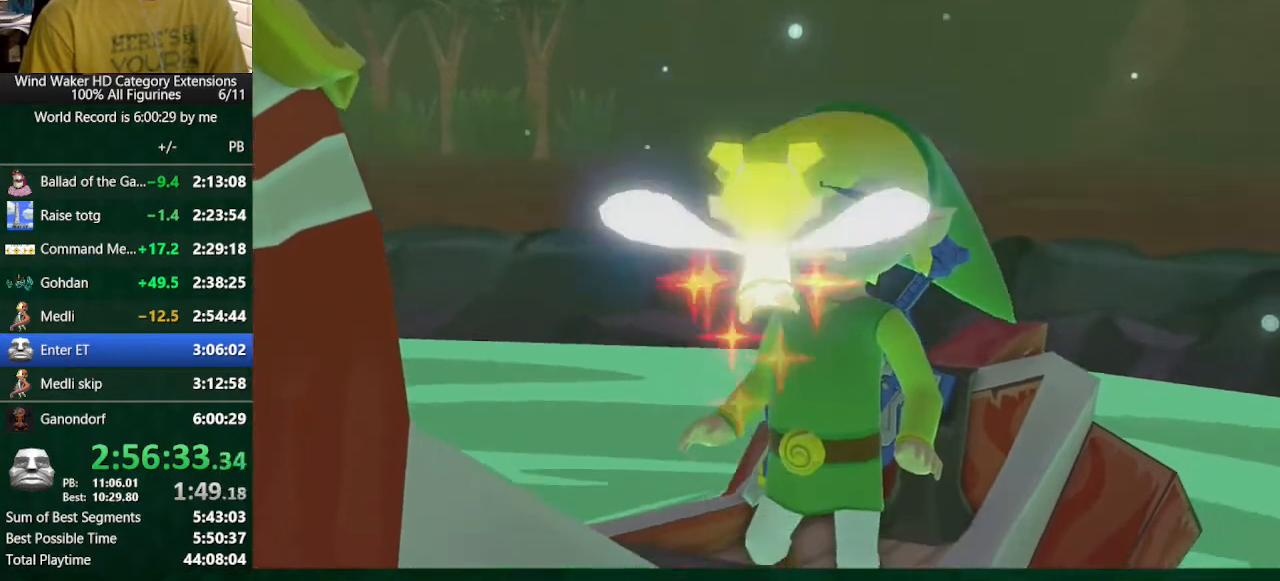
{"buttons": ["A", "L1"], "left_stick": "center", "right_stick": "center", "button_events": [[100, "B", "down"], [167, "B", "up"], [233, "B", "down"], [300, "B", "up"], [433, "A", "down"]]}
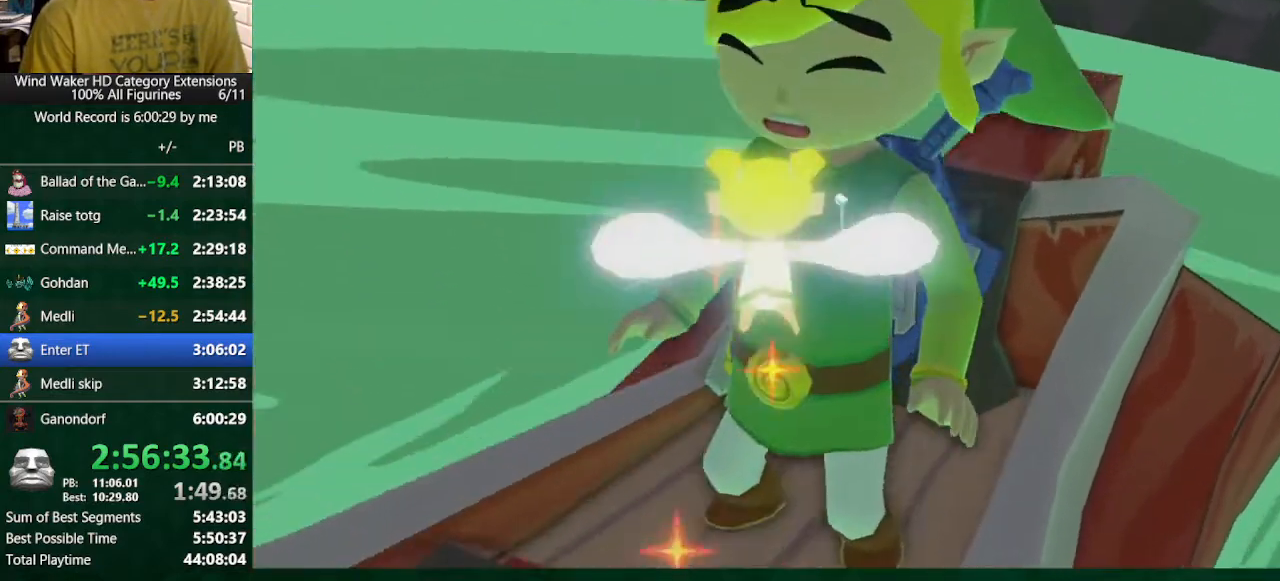
{"buttons": ["L1"], "left_stick": "center", "right_stick": "center", "button_events": [[33, "A", "up"], [333, "B", "down"], [400, "B", "up"]]}
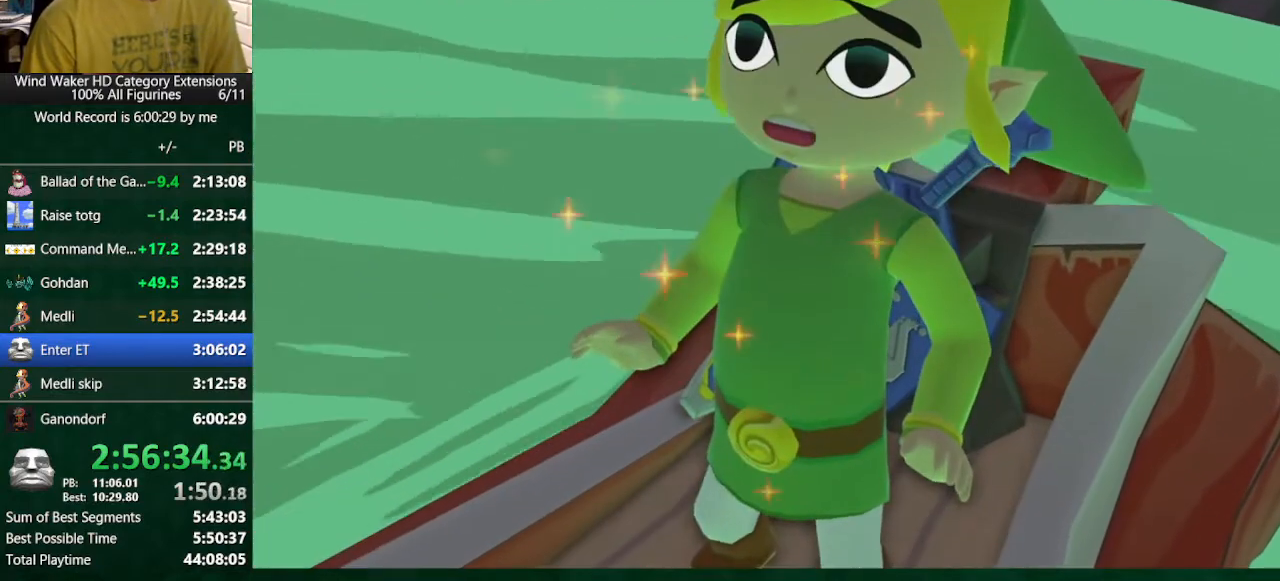
{"buttons": ["L1"], "left_stick": "center", "right_stick": "center", "button_events": [[267, "B", "down"], [333, "B", "up"], [433, "B", "down"], [500, "B", "up"]]}
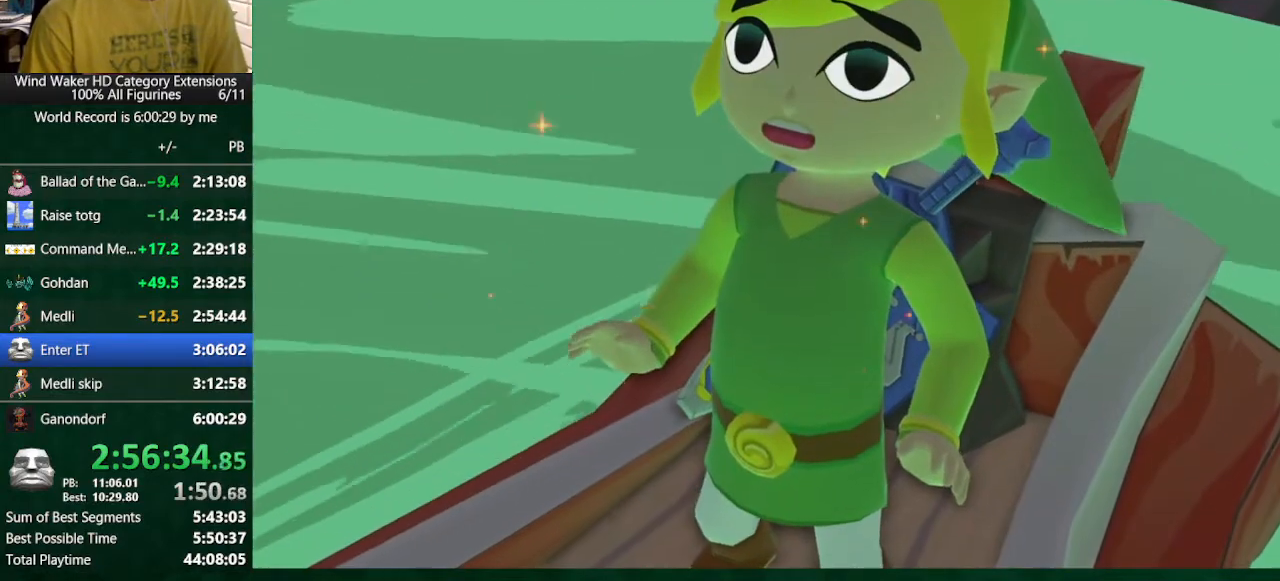
{"buttons": ["A", "L1"], "left_stick": "center", "right_stick": "center", "button_events": [[33, "A", "down"], [100, "A", "up"], [100, "B", "down"], [167, "B", "up"], [267, "B", "down"], [333, "A", "down"], [333, "B", "up"]]}
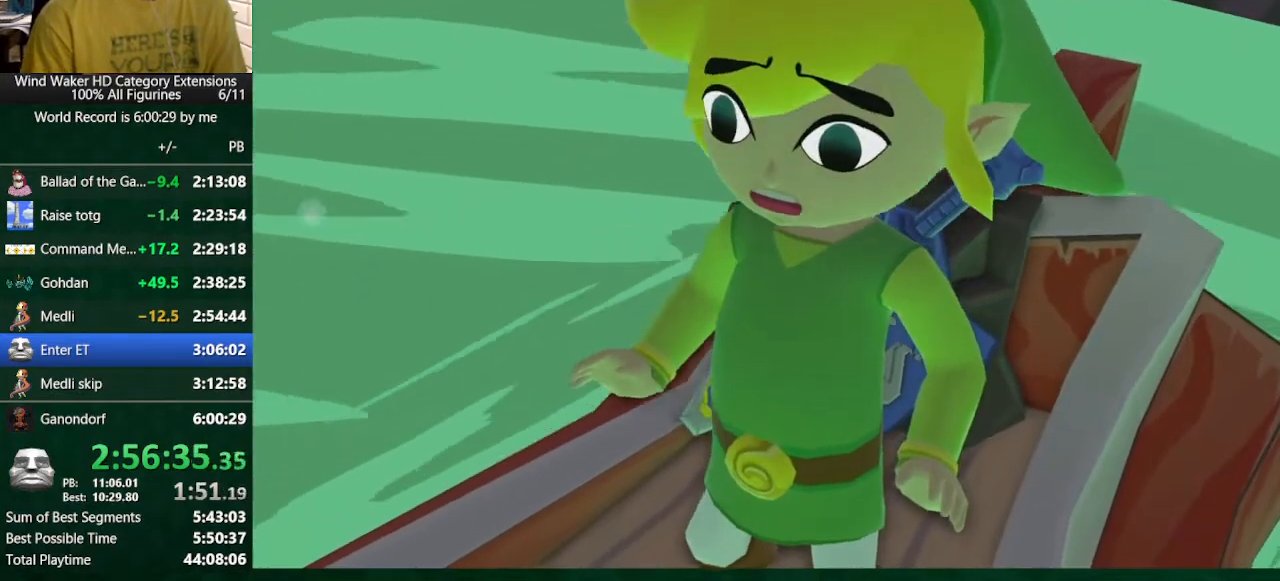
{"buttons": ["L1"], "left_stick": "center", "right_stick": "center", "button_events": [[33, "A", "up"], [233, "A", "down"], [300, "L1", "up"], [400, "A", "up"], [467, "L1", "down"]]}
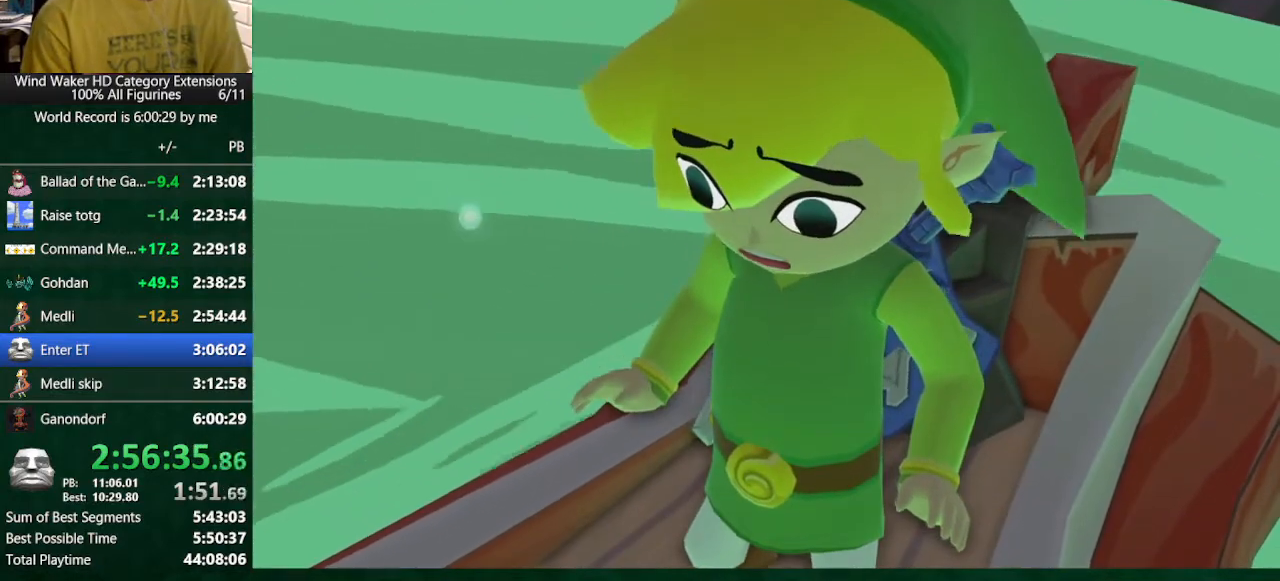
{"buttons": ["B", "L1"], "left_stick": "center", "right_stick": "center", "button_events": [[33, "B", "down"], [100, "B", "up"], [167, "B", "down"], [233, "B", "up"], [300, "A", "down"], [367, "A", "up"], [500, "B", "down"]]}